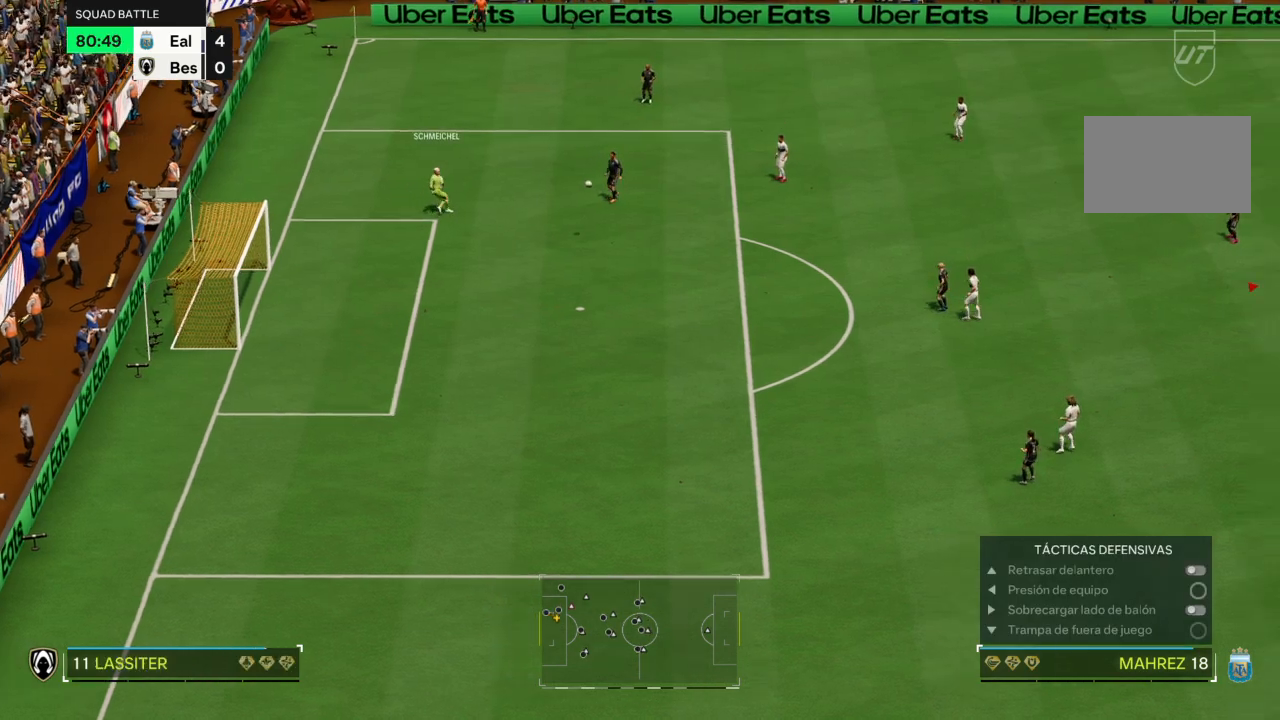
Gameplay with a controller (PlayStation layout); each line is a JSON object with the inputs held at the frame after it. "events" lists button and stick changes between this image and that frame as [ms after this image, input, new state], when the widget could be followed in between. Not read: L3 R3.
{"buttons": ["CROSS"], "left_stick": "down-left", "right_stick": "center", "events": [[433, "CROSS", "down"], [500, "left_stick", "down-left"]]}
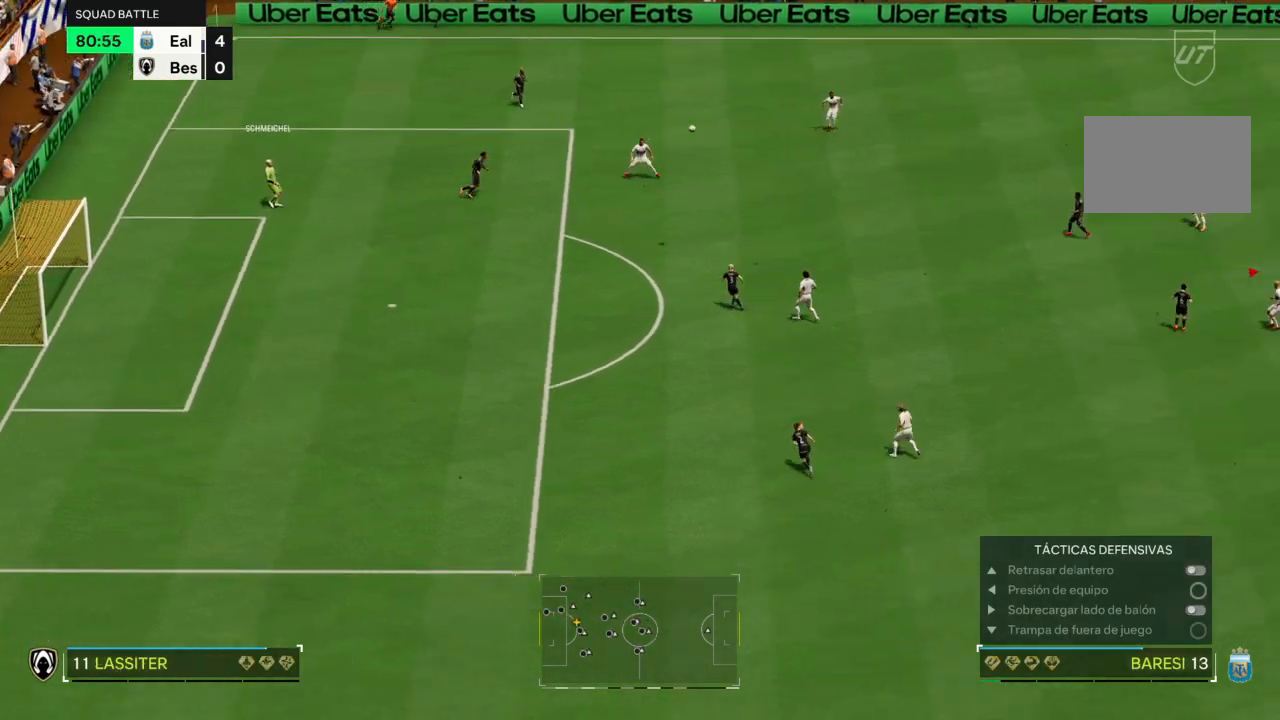
{"buttons": ["CROSS"], "left_stick": "down-left", "right_stick": "center", "events": [[33, "CROSS", "up"], [434, "CROSS", "down"]]}
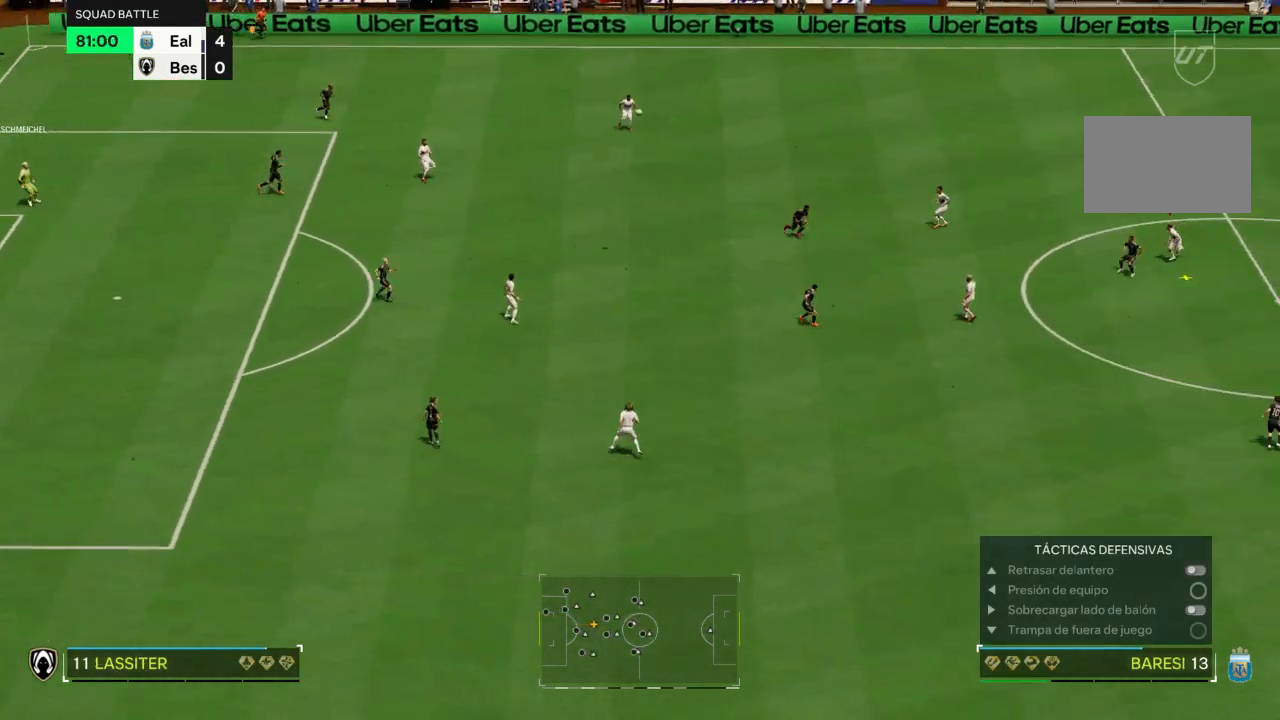
{"buttons": ["CROSS"], "left_stick": "down-left", "right_stick": "center", "events": [[100, "CROSS", "up"], [200, "CROSS", "down"]]}
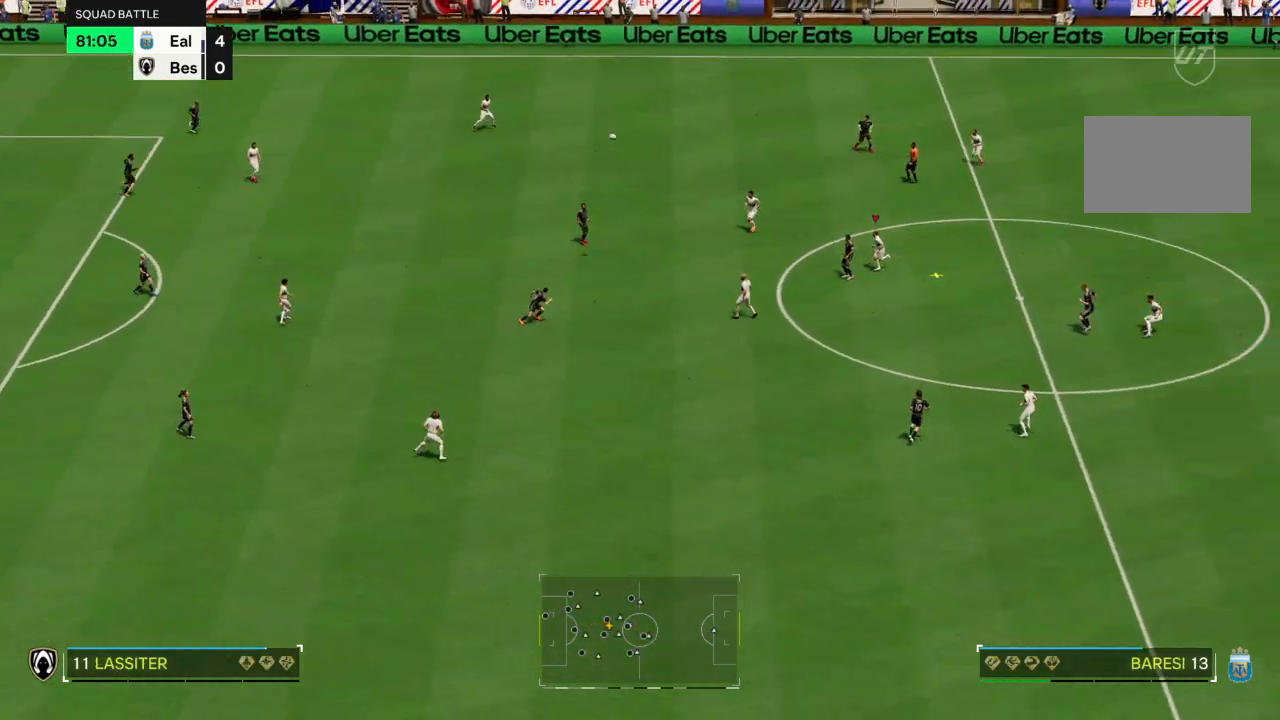
{"buttons": [], "left_stick": "down-left", "right_stick": "center", "events": [[367, "CROSS", "up"]]}
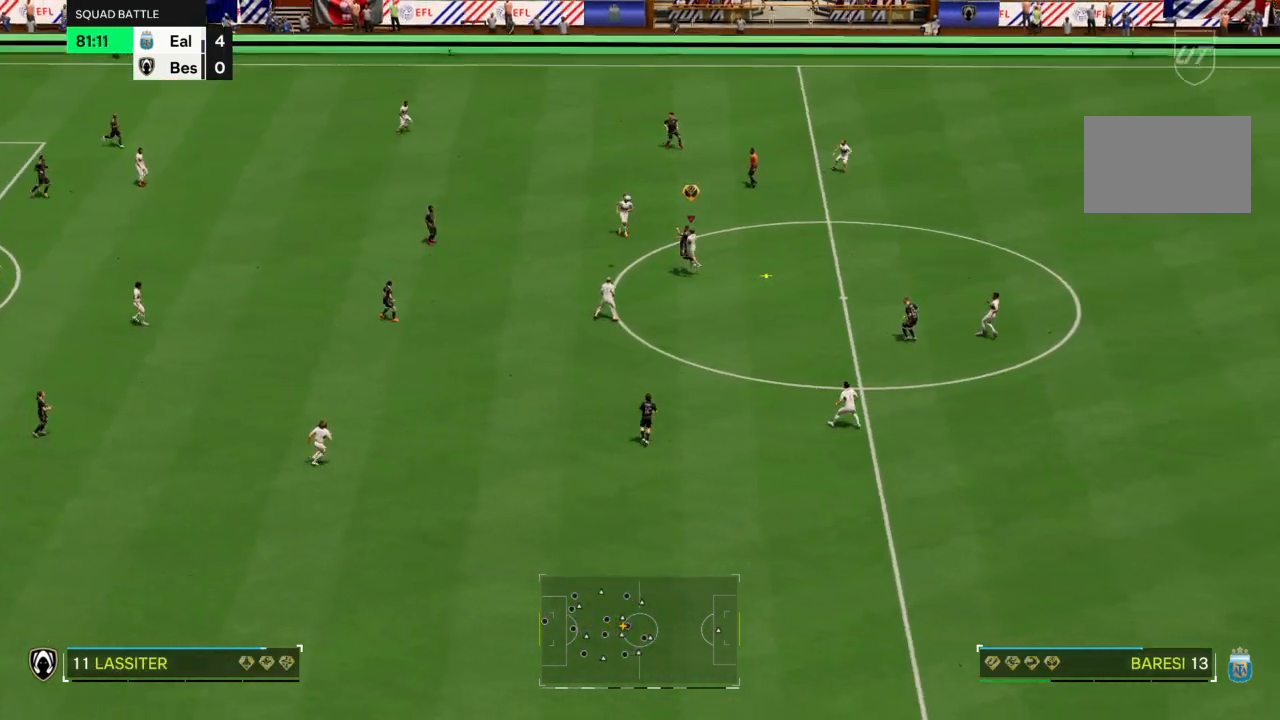
{"buttons": [], "left_stick": "down-left", "right_stick": "center", "events": []}
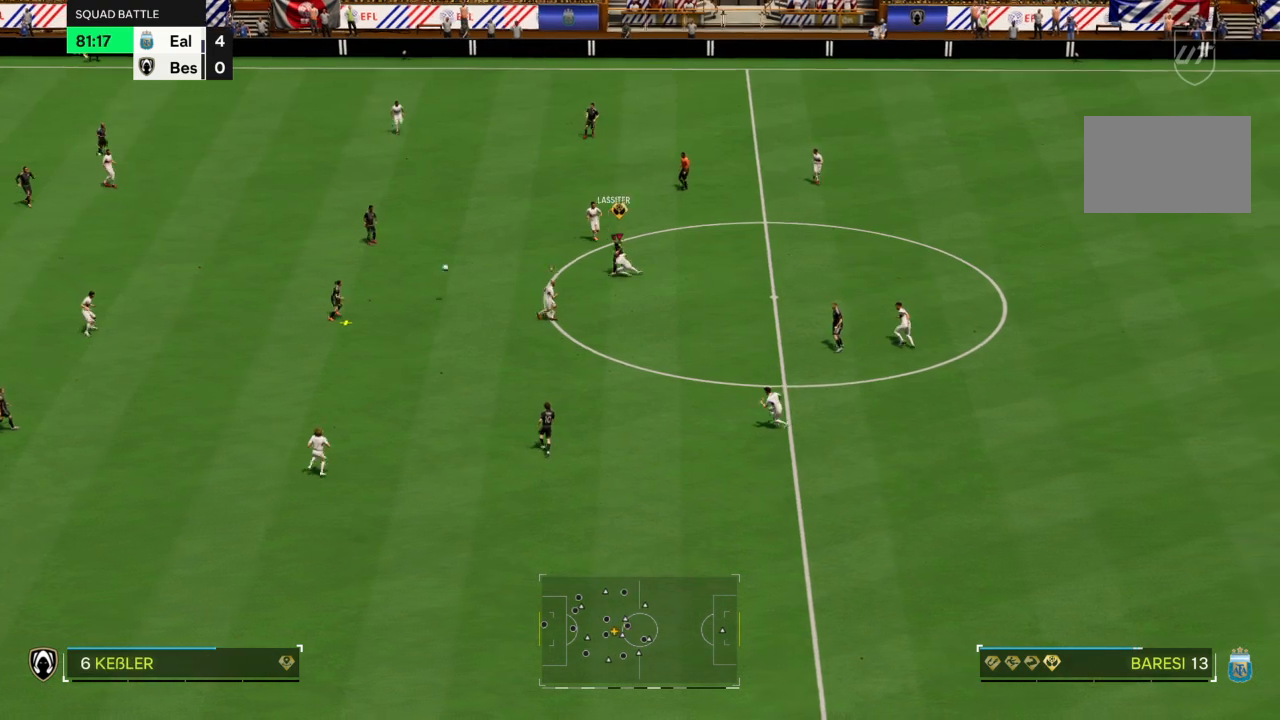
{"buttons": [], "left_stick": "up-left", "right_stick": "center", "events": [[234, "left_stick", "up-left"]]}
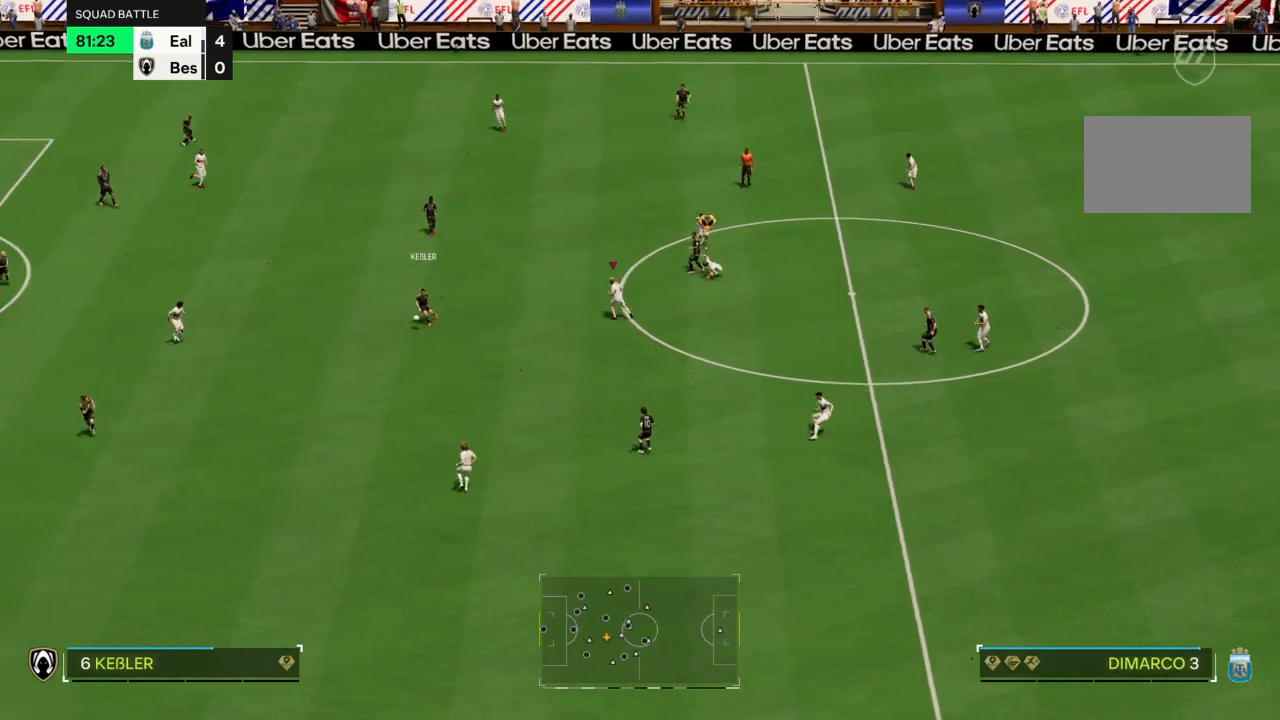
{"buttons": ["L2", "R2"], "left_stick": "down-left", "right_stick": "center", "events": [[133, "left_stick", "down-left"], [166, "L2", "down"], [367, "R2", "down"]]}
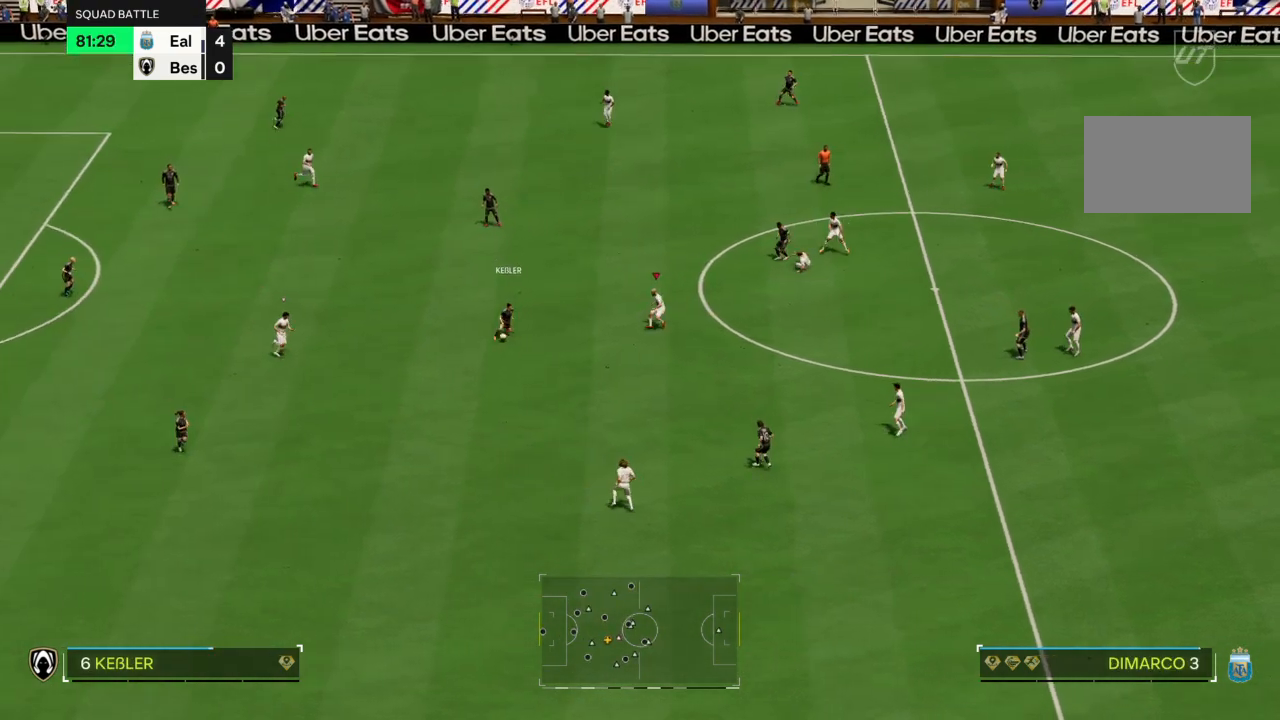
{"buttons": ["CROSS", "L2", "R2"], "left_stick": "down-left", "right_stick": "center", "events": [[300, "left_stick", "down"], [400, "CROSS", "down"], [467, "left_stick", "down-left"]]}
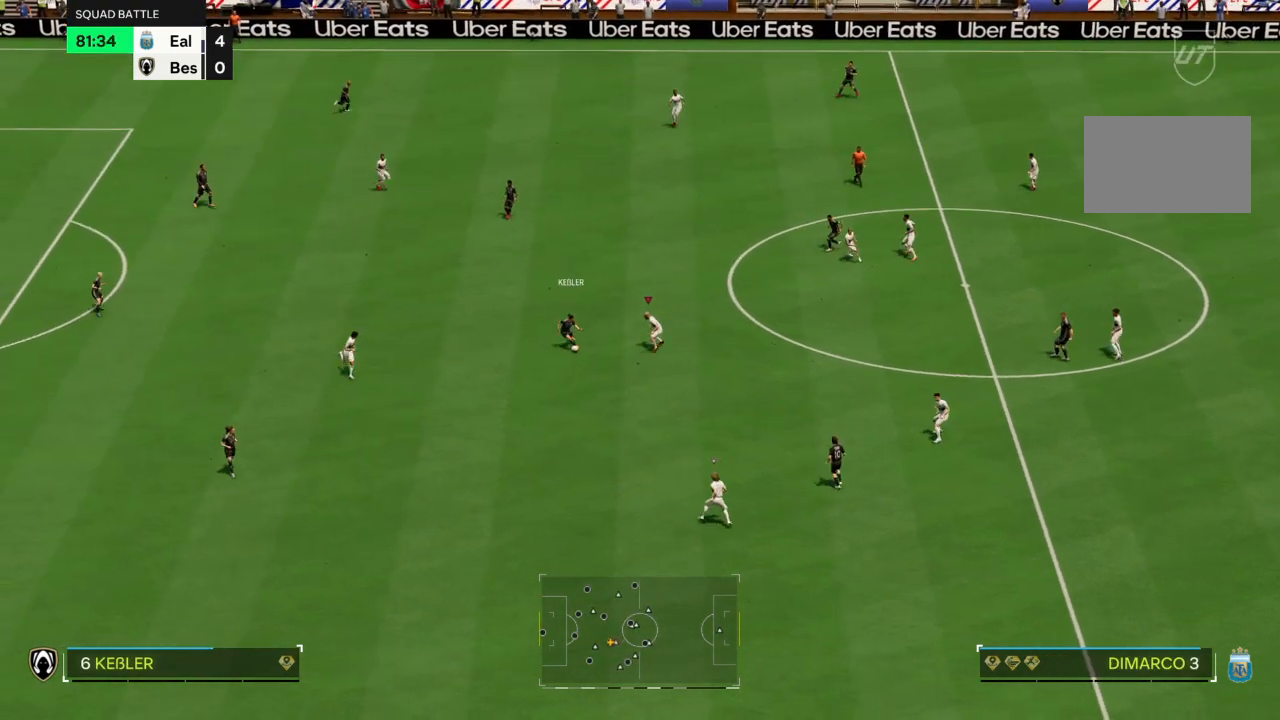
{"buttons": ["L2", "R2"], "left_stick": "down-left", "right_stick": "center", "events": [[66, "CROSS", "up"], [166, "CIRCLE", "down"], [200, "left_stick", "left"], [367, "CIRCLE", "up"], [367, "left_stick", "down-left"]]}
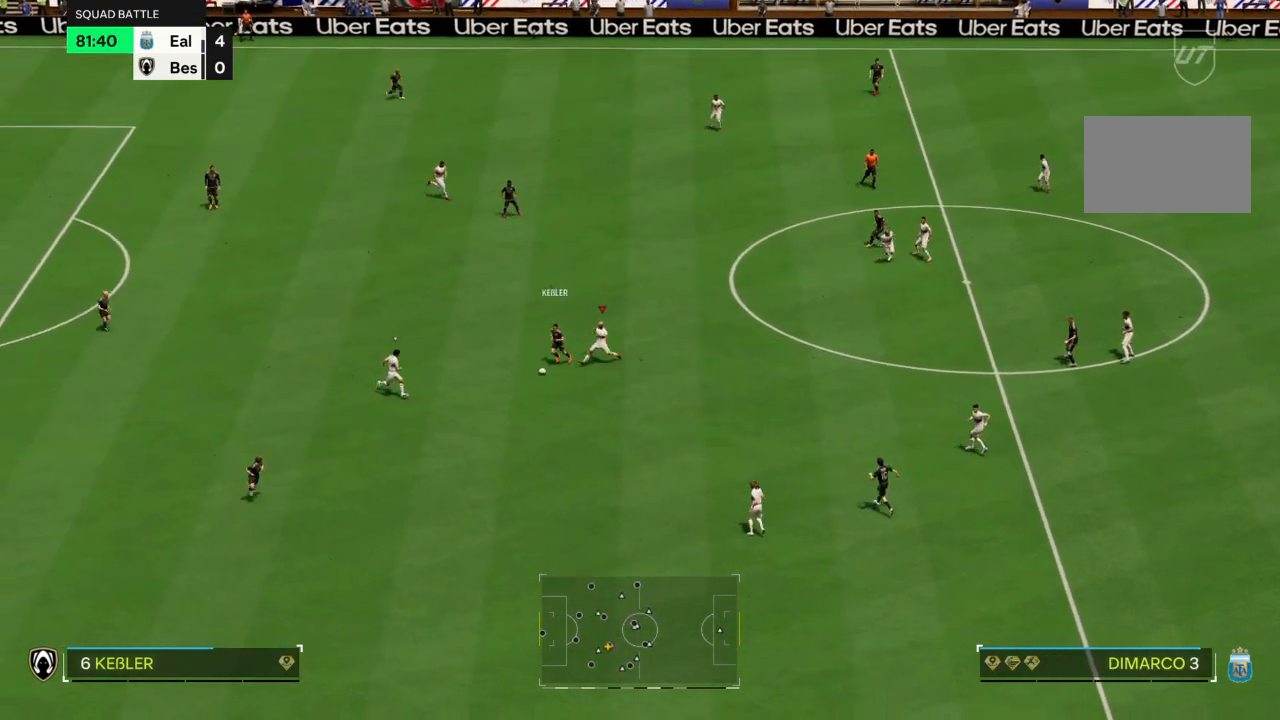
{"buttons": ["CROSS", "L2", "R2"], "left_stick": "down-right", "right_stick": "center", "events": [[167, "left_stick", "down"], [300, "CROSS", "down"], [467, "left_stick", "down-right"]]}
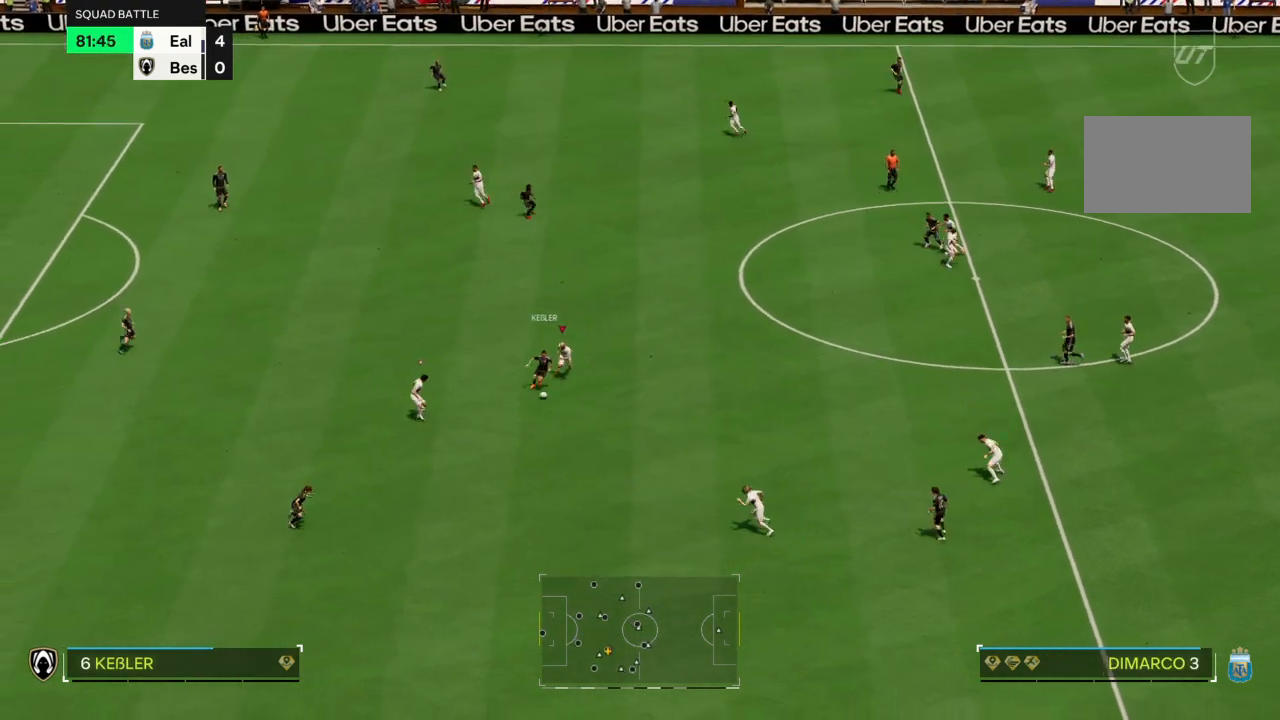
{"buttons": ["CROSS", "R2"], "left_stick": "down-right", "right_stick": "center", "events": [[333, "L2", "up"]]}